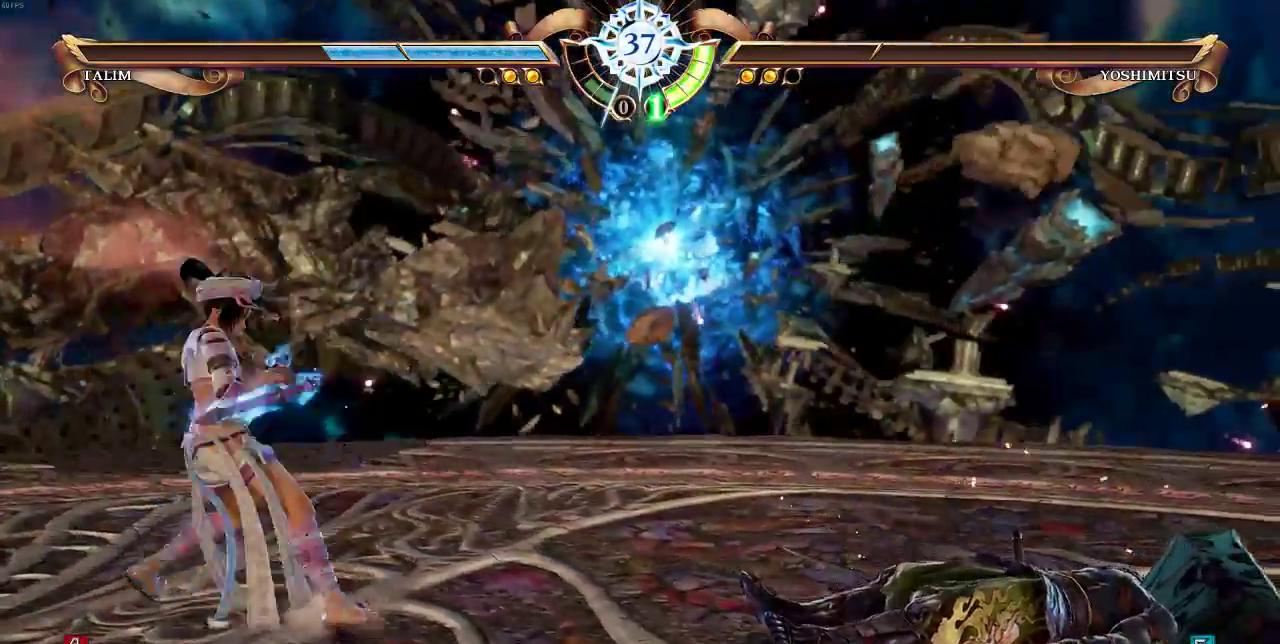
Gameplay with a controller (arcade stick); each line is a JSON object with the inputs held at the frame after it (dt_ms = milliseconds from this image to that frame). "events" lists button and stick changes between this image and that frame as [ms after this image, input, new state], when the widget could be followed in between. Not read: L3 R3 SELECT SQUARE.
{"dt_ms": 500, "buttons": [], "events": [[67, "TRIANGLE", "up"], [100, "DPAD_UP", "down"], [167, "DPAD_UP", "up"]]}
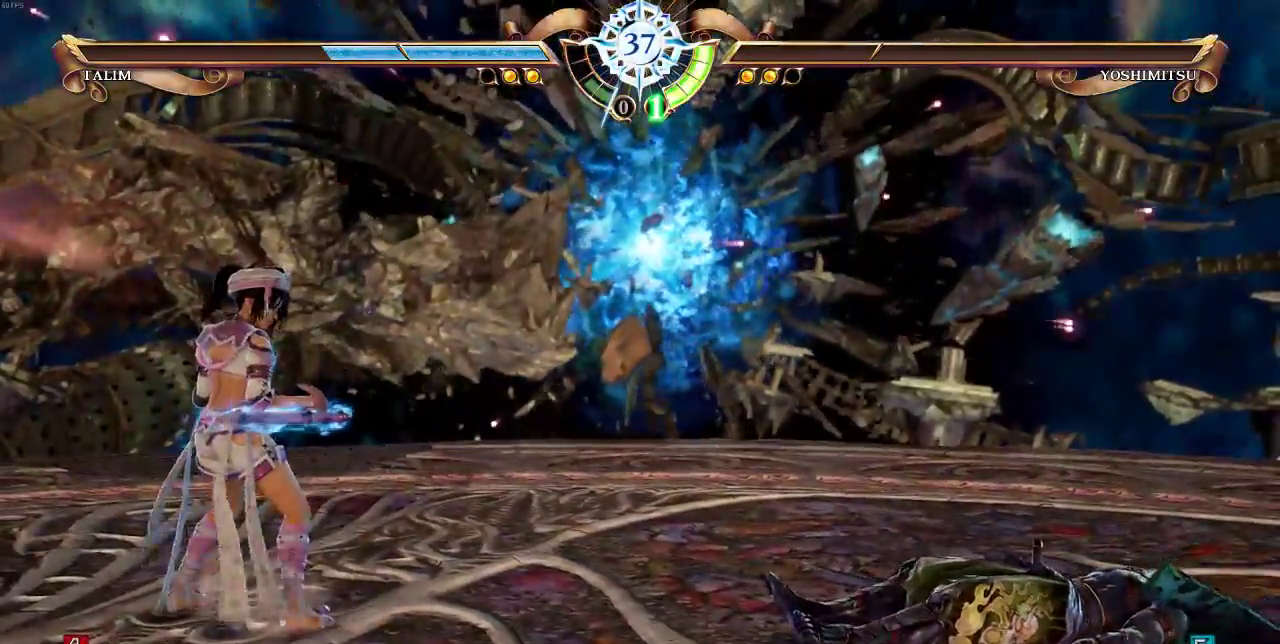
{"dt_ms": 500, "buttons": [], "events": []}
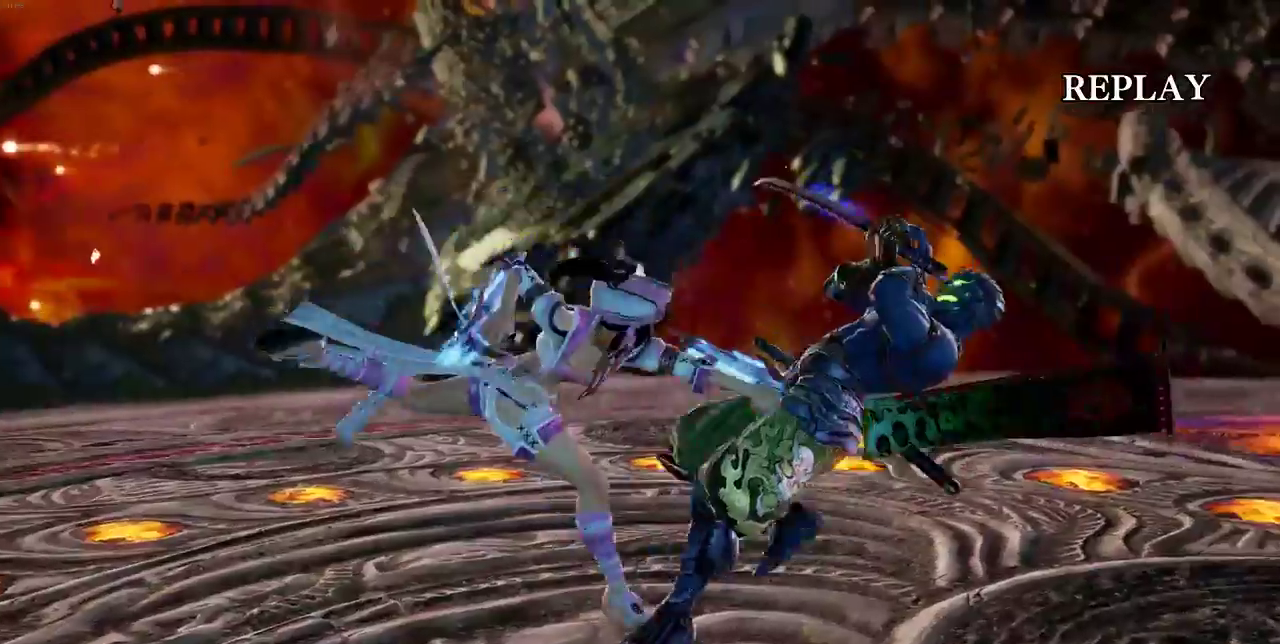
{"dt_ms": 500, "buttons": ["DPAD_UP"], "events": [[433, "DPAD_UP", "down"]]}
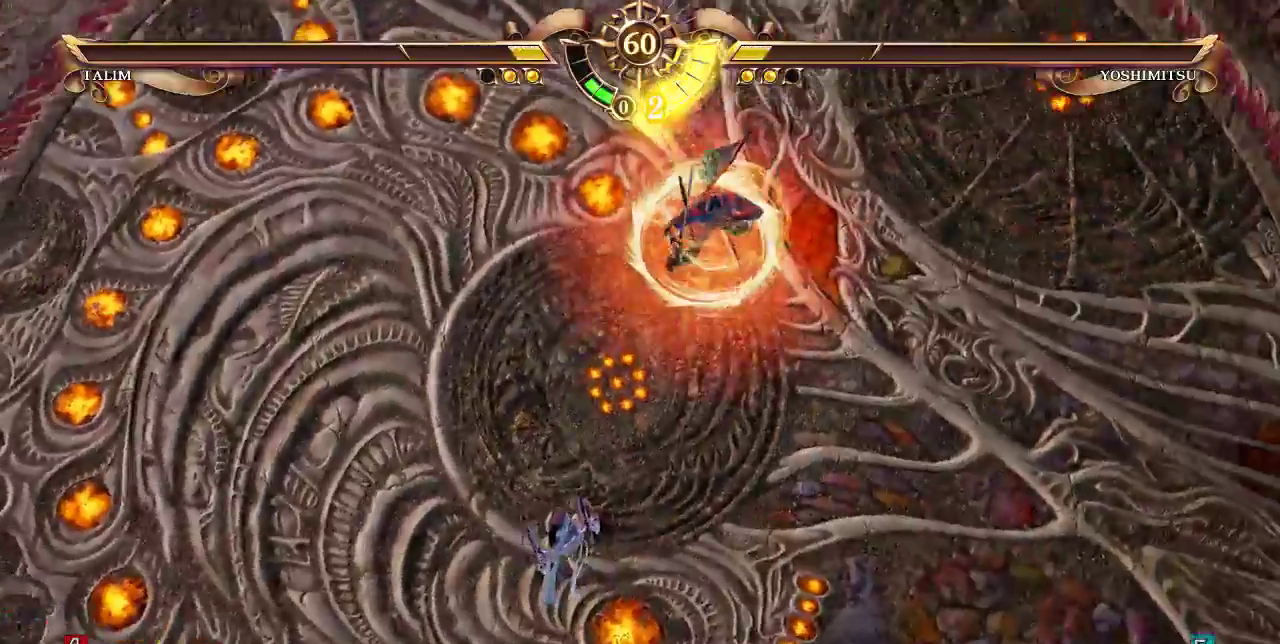
{"dt_ms": 500, "buttons": [], "events": [[33, "DPAD_UP", "up"], [67, "DPAD_UP", "down"], [167, "DPAD_UP", "up"], [233, "DPAD_UP", "down"], [333, "DPAD_UP", "up"]]}
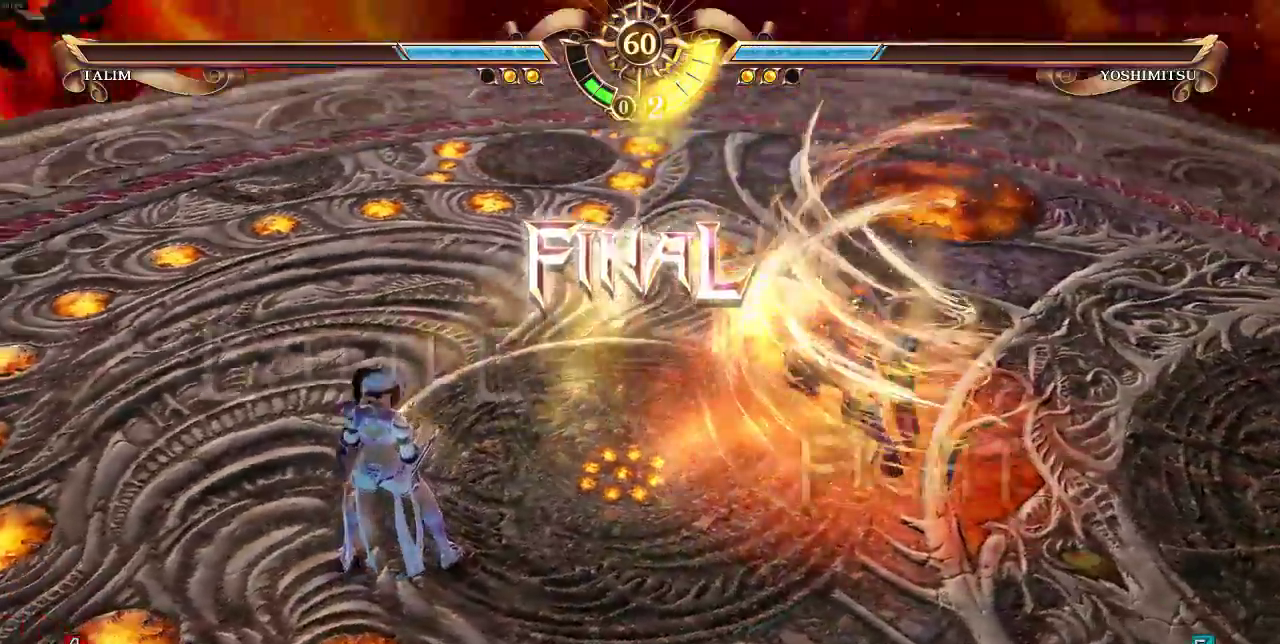
{"dt_ms": 1000, "buttons": [], "events": []}
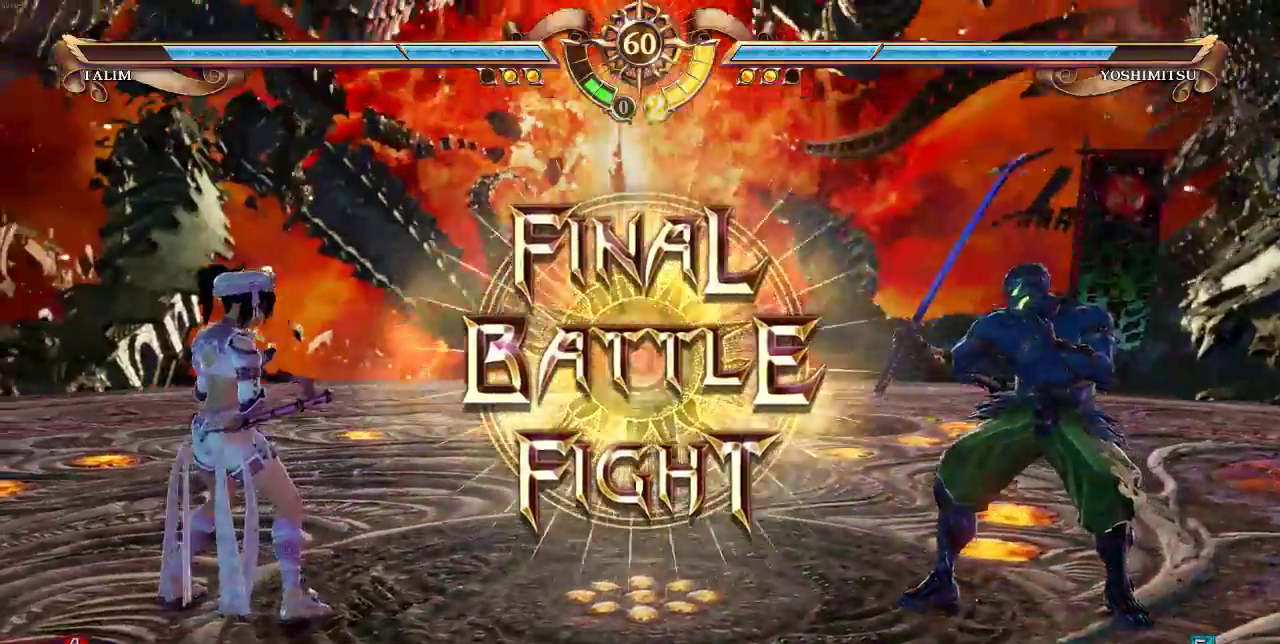
{"dt_ms": 500, "buttons": ["DPAD_RIGHT"], "events": [[33, "DPAD_RIGHT", "down"]]}
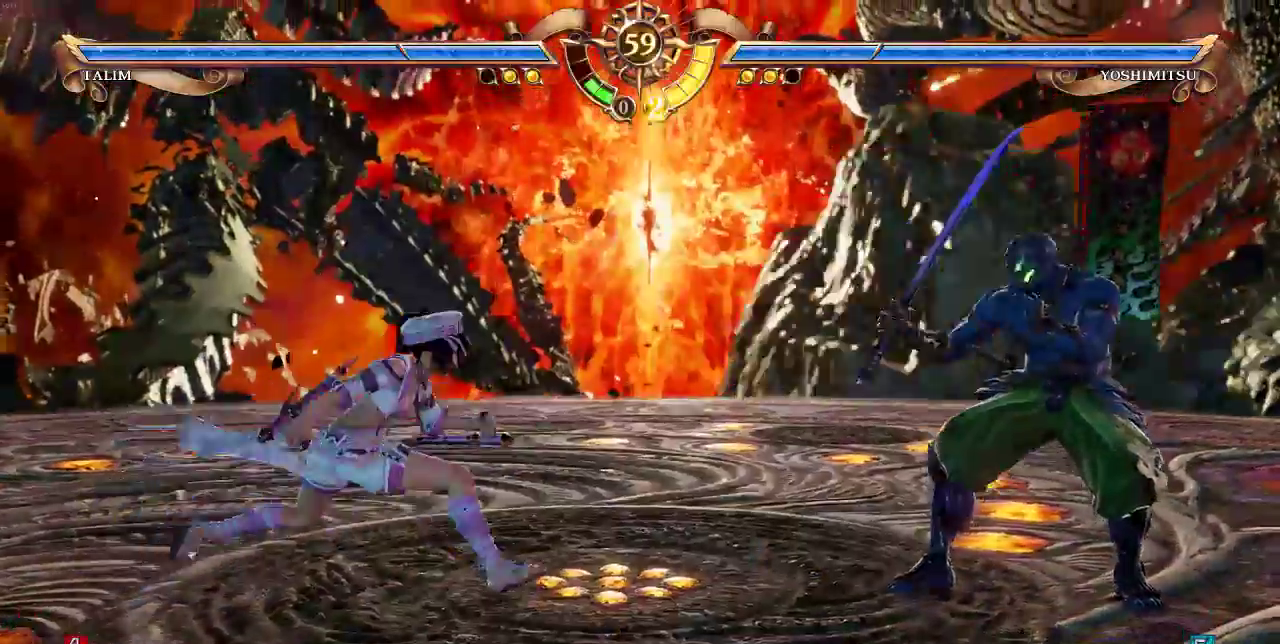
{"dt_ms": 500, "buttons": []}
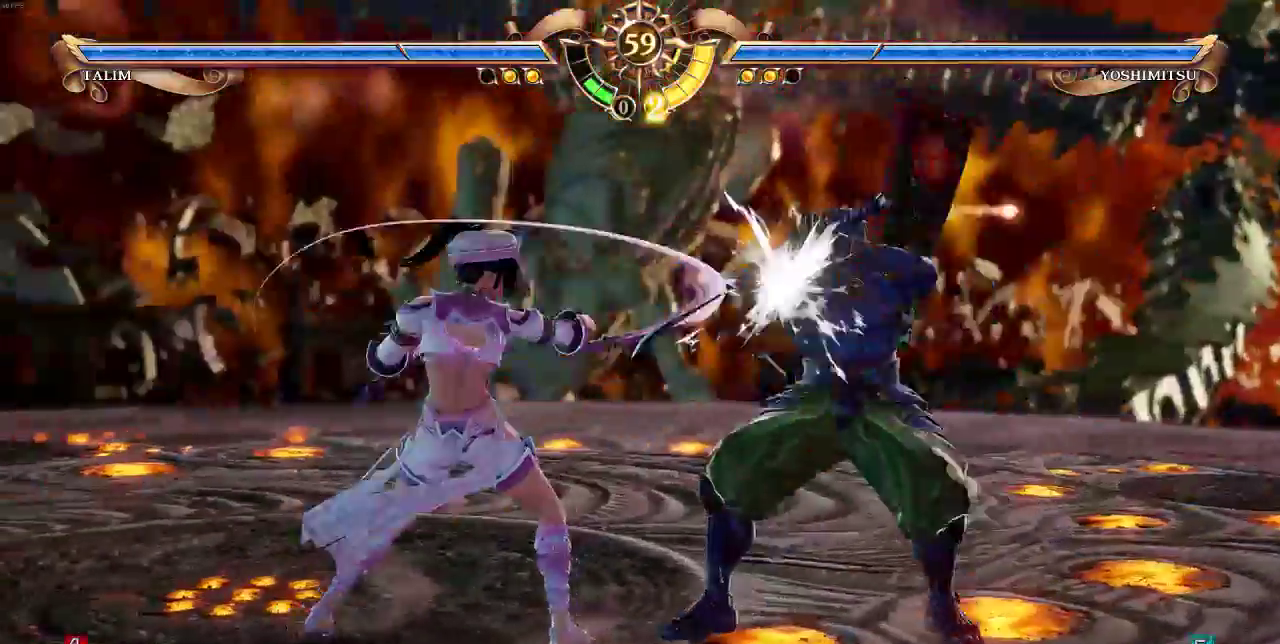
{"dt_ms": 500, "buttons": []}
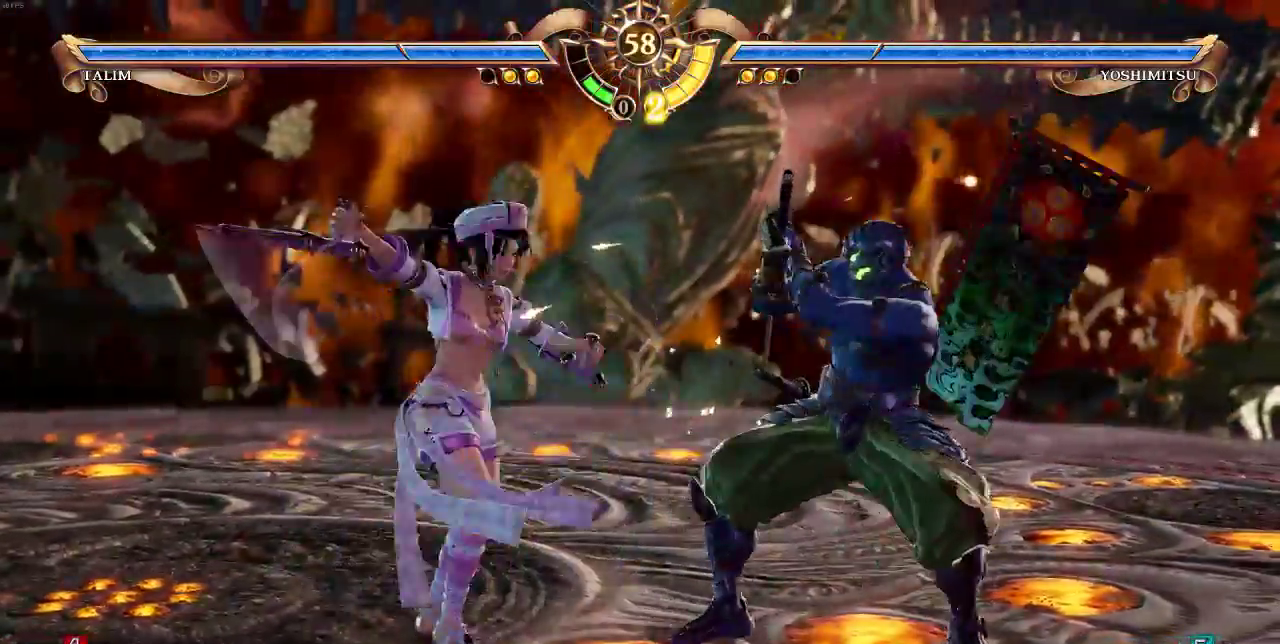
{"dt_ms": 500, "buttons": [], "events": [[67, "CROSS", "down"], [467, "CROSS", "up"]]}
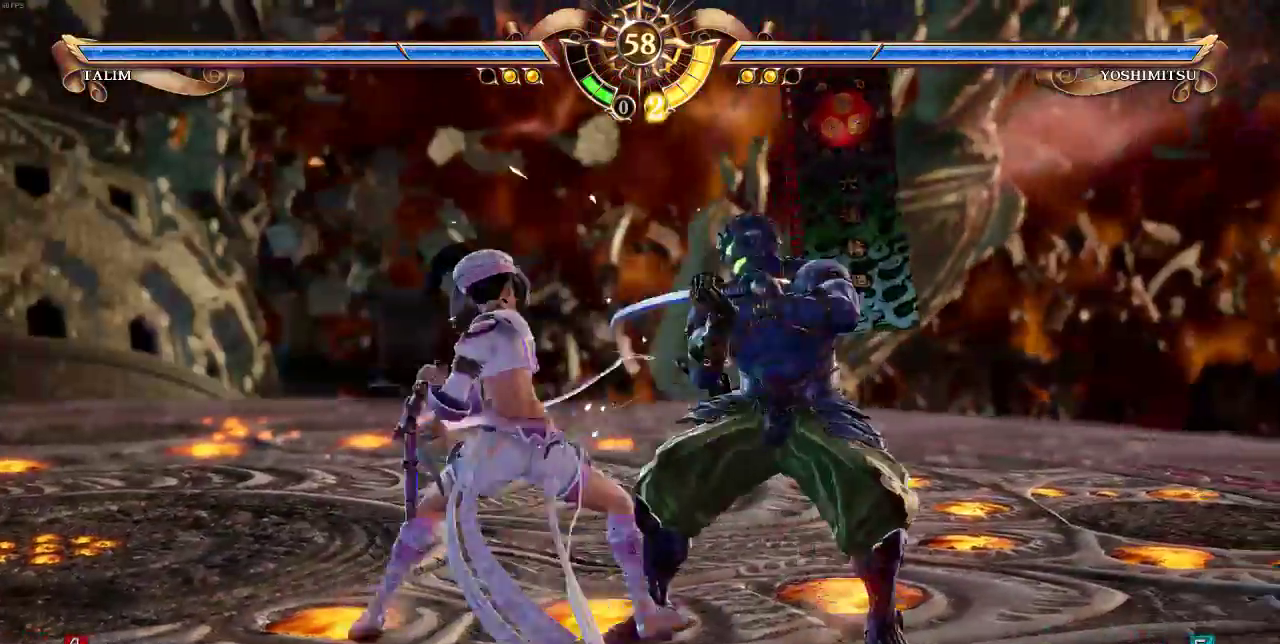
{"dt_ms": 500, "buttons": [], "events": [[67, "DPAD_LEFT", "down"], [333, "DPAD_LEFT", "up"]]}
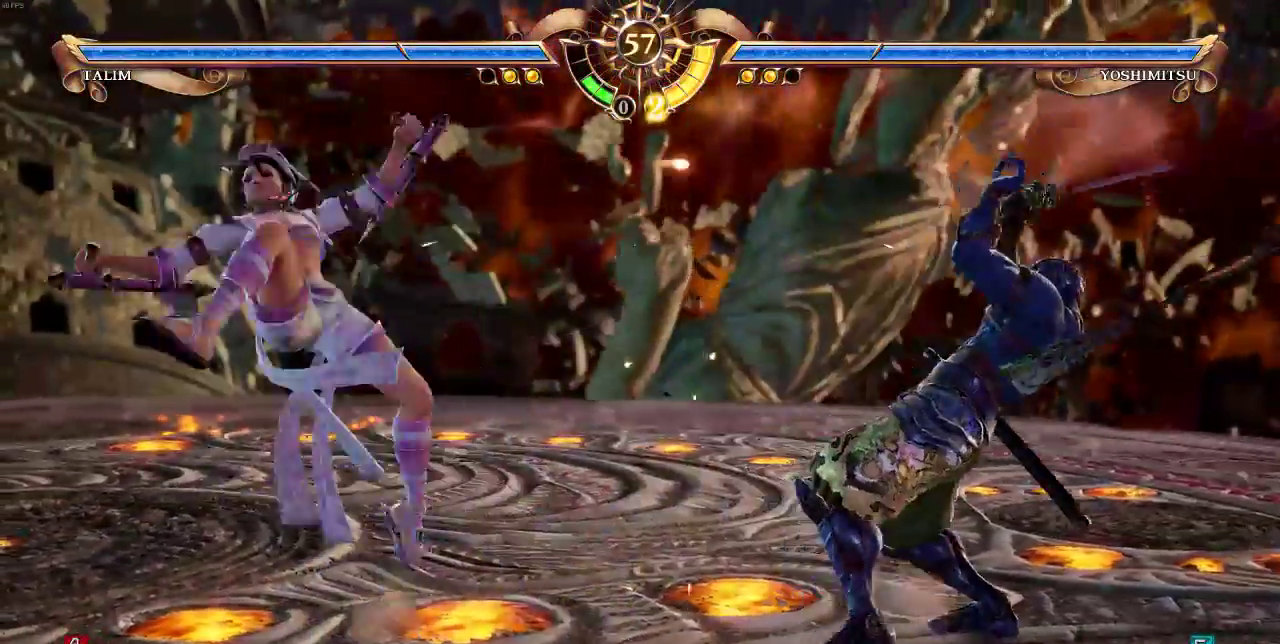
{"dt_ms": 500, "buttons": ["DPAD_LEFT"], "events": [[333, "DPAD_UP", "down"], [500, "DPAD_LEFT", "down"], [500, "DPAD_UP", "up"]]}
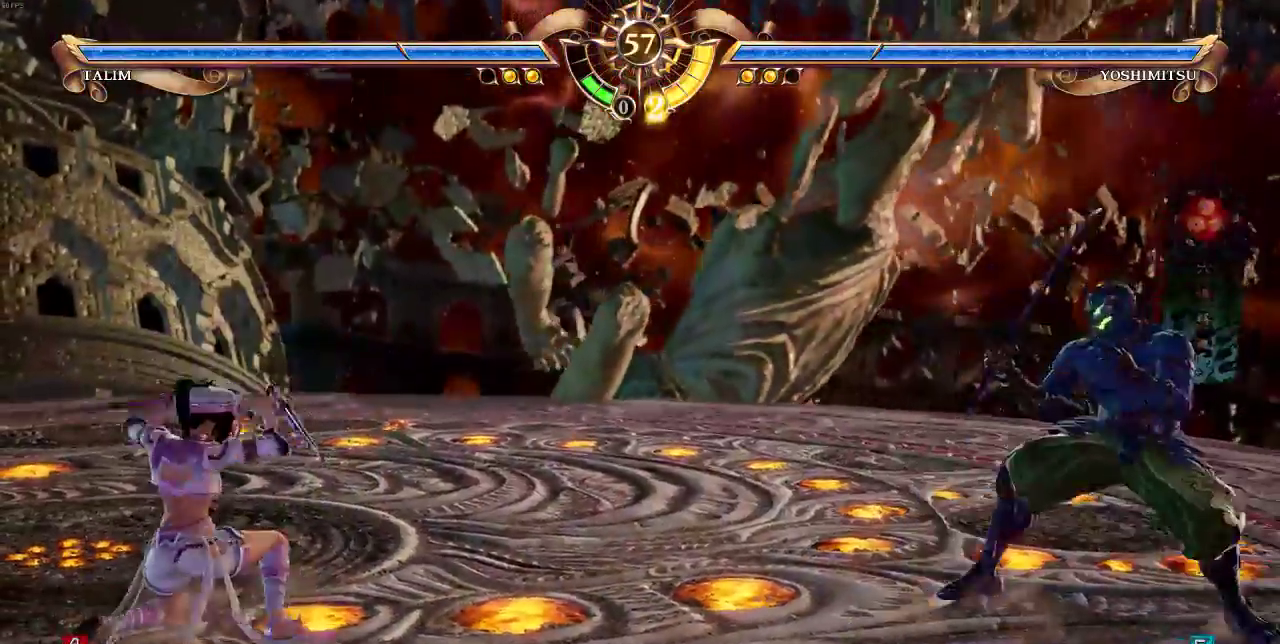
{"dt_ms": 500, "buttons": ["CROSS", "DPAD_DOWN", "DPAD_RIGHT"]}
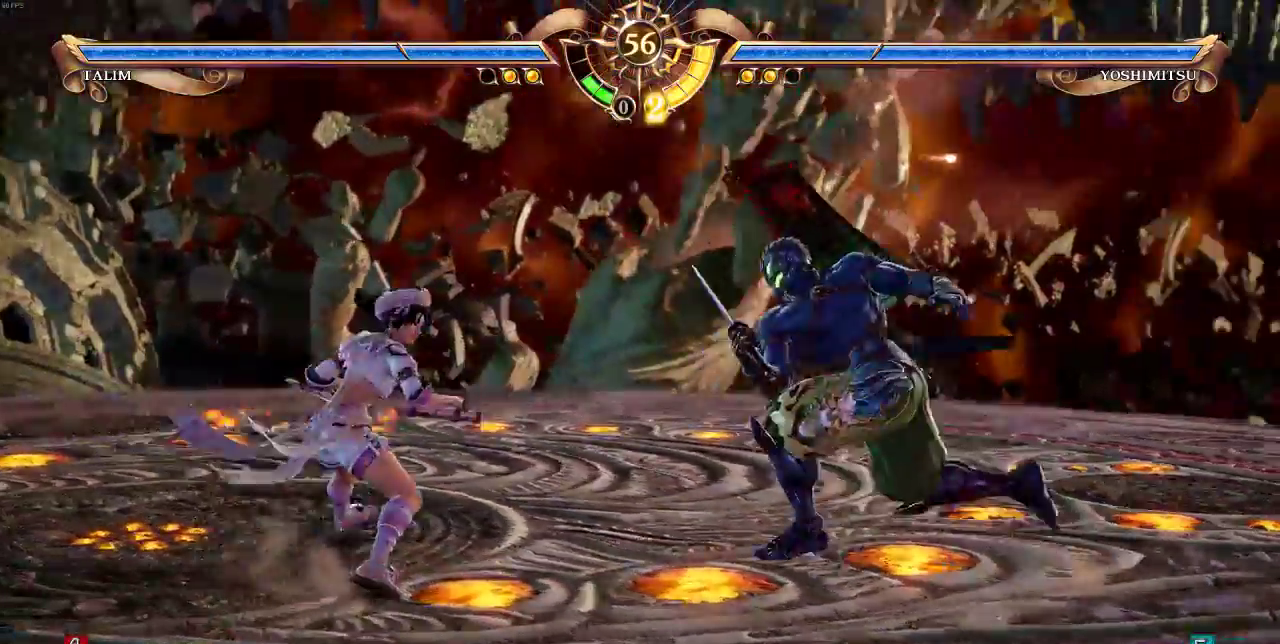
{"dt_ms": 500, "buttons": []}
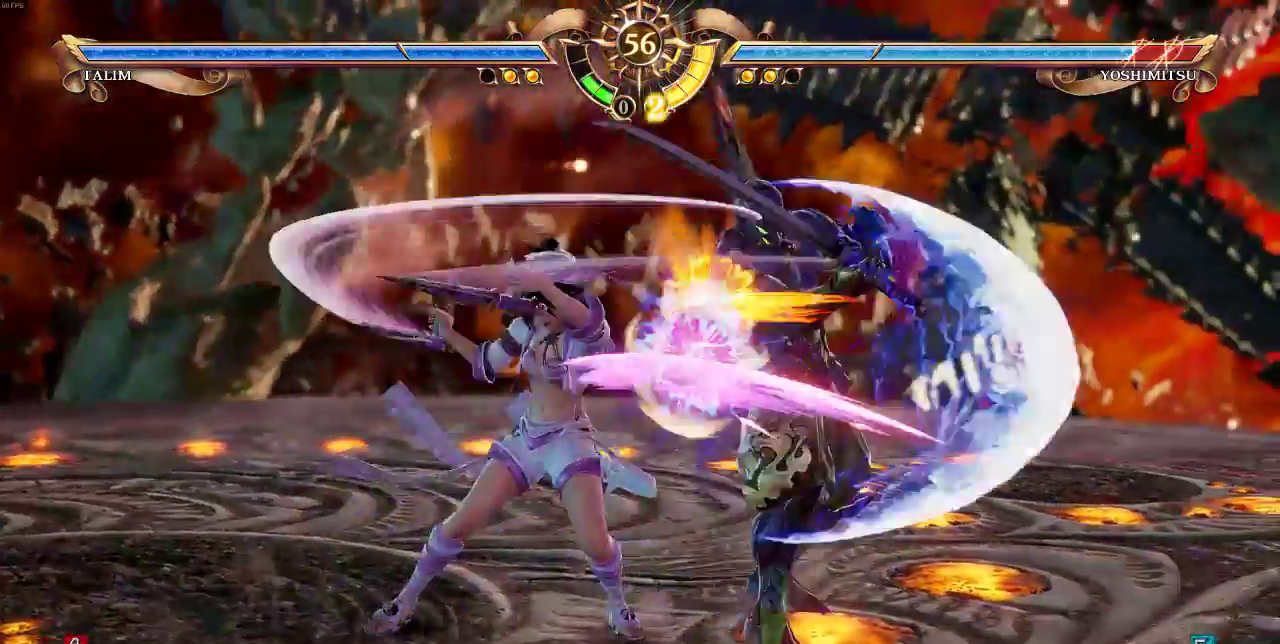
{"dt_ms": 500, "buttons": ["DPAD_LEFT"], "events": [[467, "DPAD_LEFT", "down"]]}
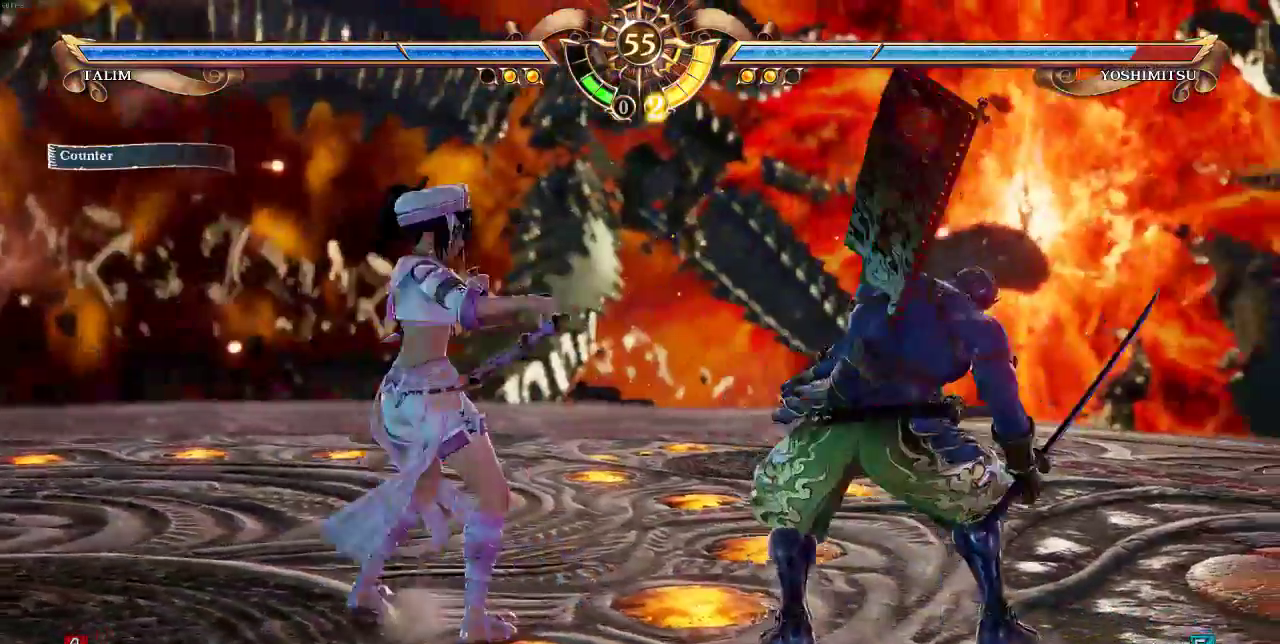
{"dt_ms": 500, "buttons": [], "events": [[150, "DPAD_LEFT", "up"]]}
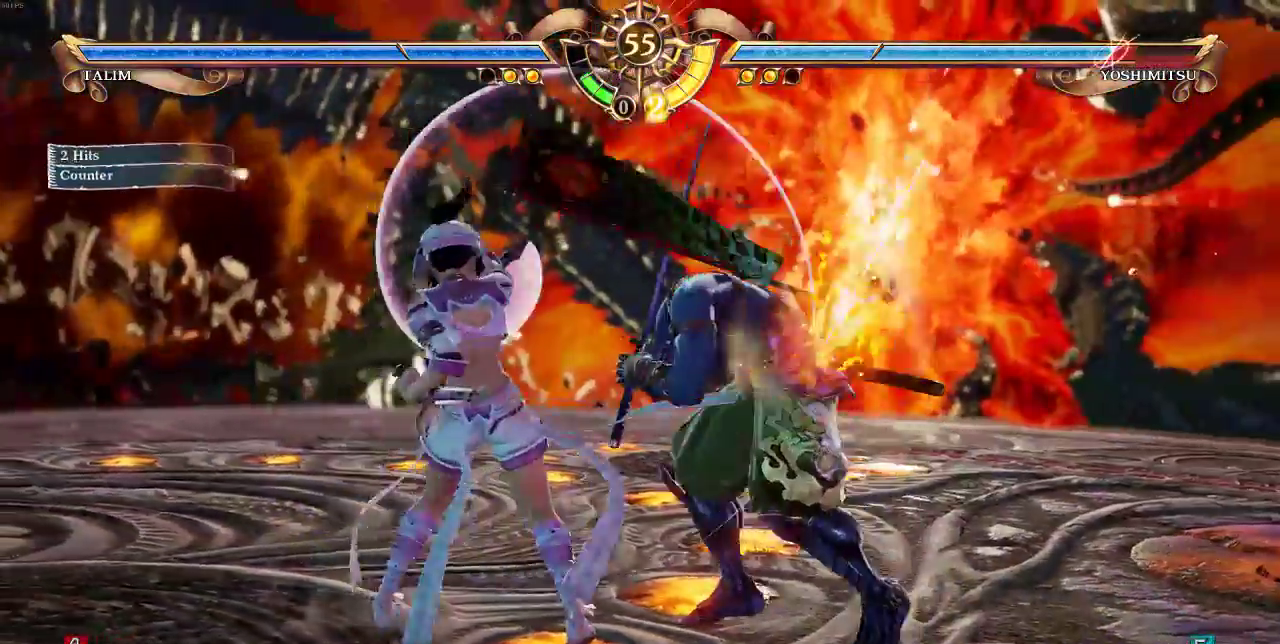
{"dt_ms": 500, "buttons": [], "events": [[267, "DPAD_DOWN", "down"], [500, "DPAD_DOWN", "up"]]}
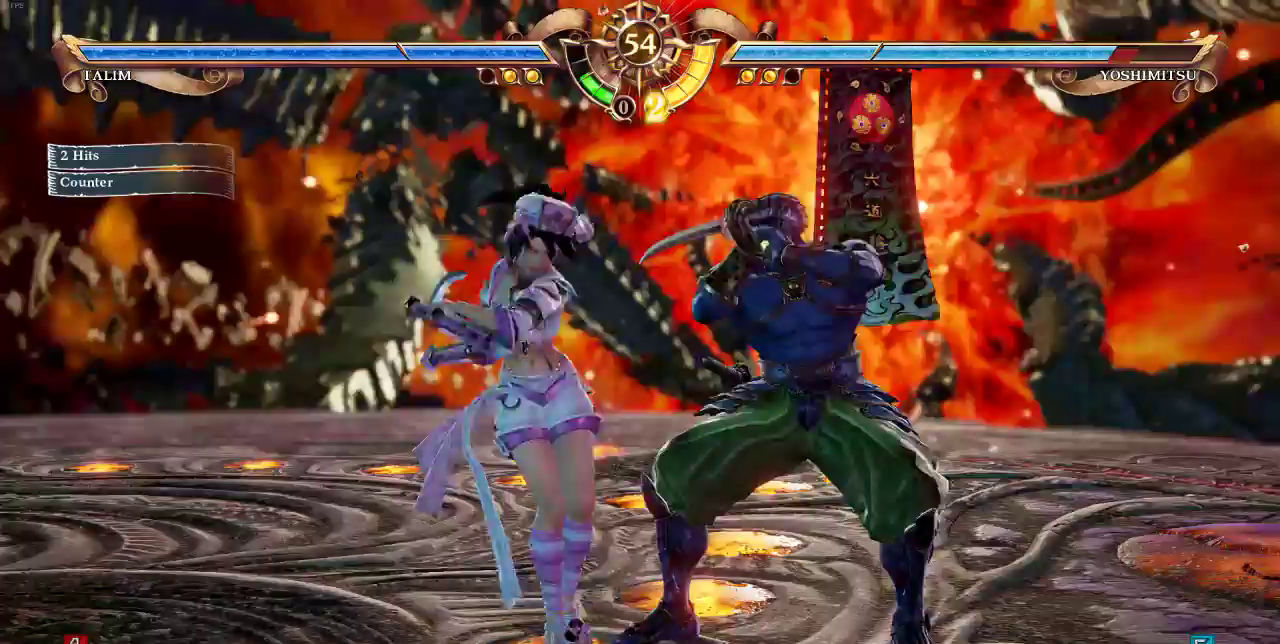
{"dt_ms": 500, "buttons": ["CROSS"]}